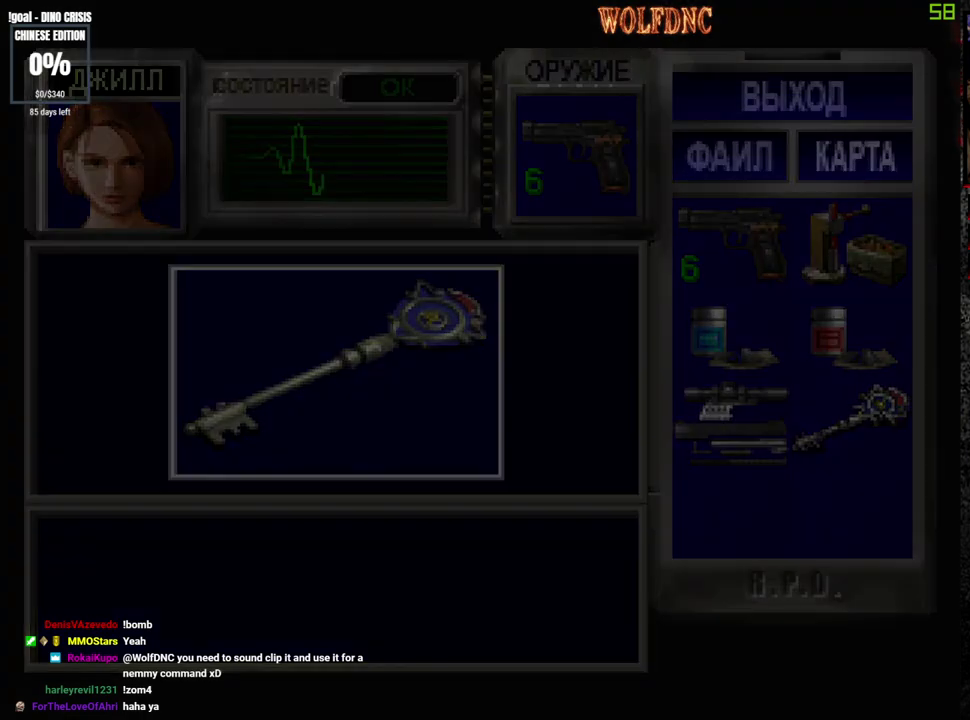
Gameplay with a controller (PlayStation layout); each line is a JSON object with the inputs held at the frame after it. "events" lists button and stick changes between this image and that frame as [ms after this image, input, new state], when the widget could be followed in between. Not read: L3 R3.
{"buttons": ["DPAD_RIGHT"], "events": [[33, "CROSS", "up"], [217, "DPAD_DOWN", "down"], [300, "SQUARE", "down"], [400, "DPAD_DOWN", "up"], [450, "SQUARE", "up"], [500, "DPAD_RIGHT", "down"]]}
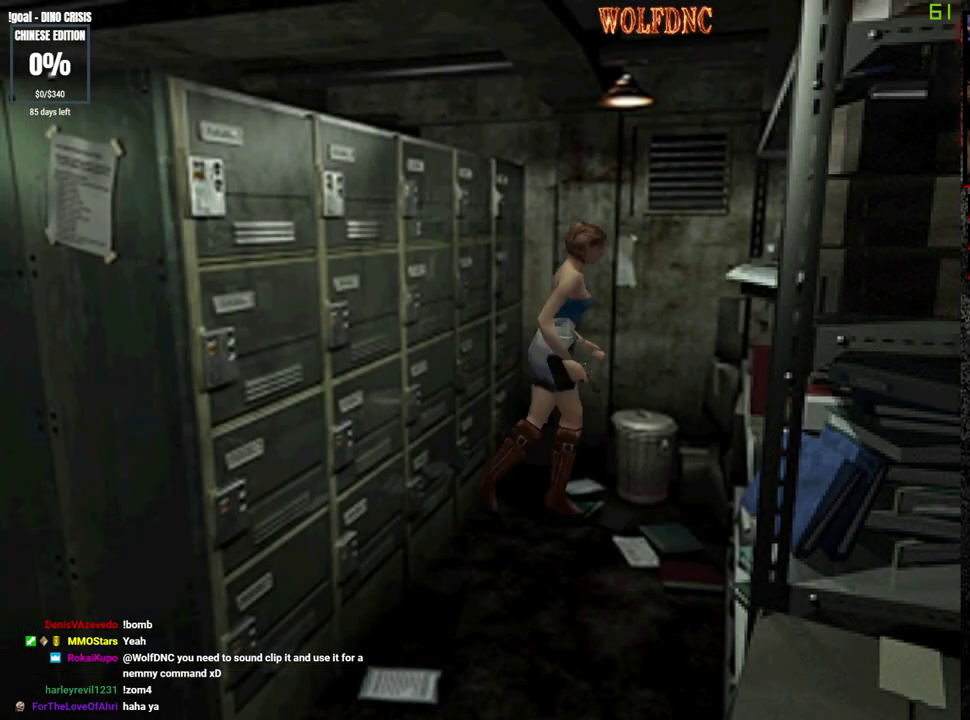
{"buttons": ["SQUARE", "DPAD_UP"], "events": [[33, "DPAD_UP", "down"], [83, "SQUARE", "down"], [417, "DPAD_RIGHT", "up"]]}
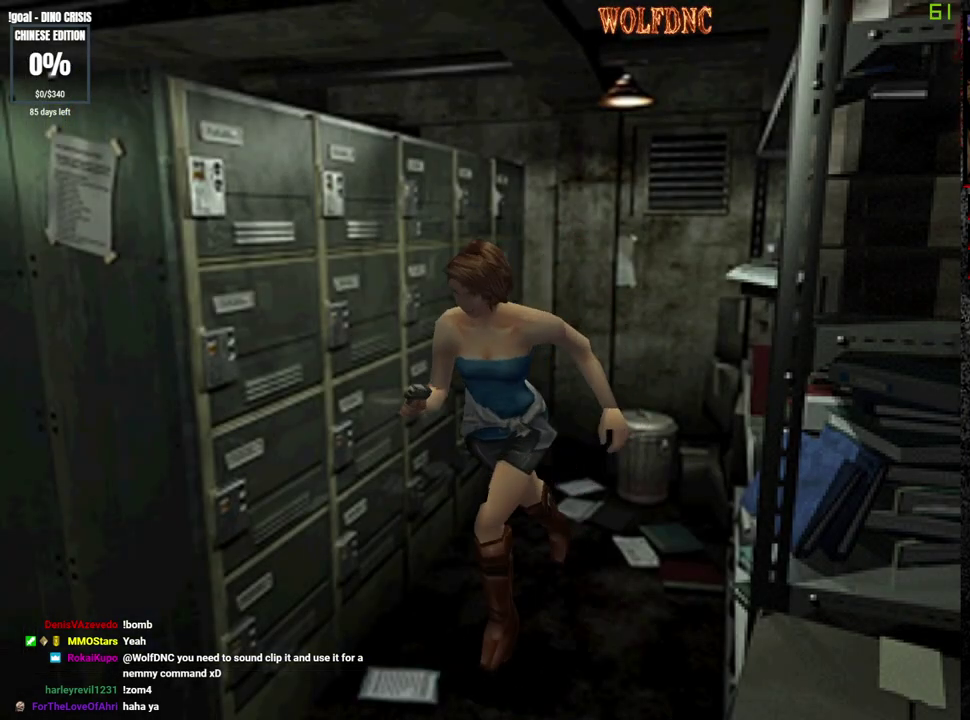
{"buttons": ["SQUARE", "DPAD_UP", "DPAD_RIGHT"], "events": [[150, "DPAD_RIGHT", "down"]]}
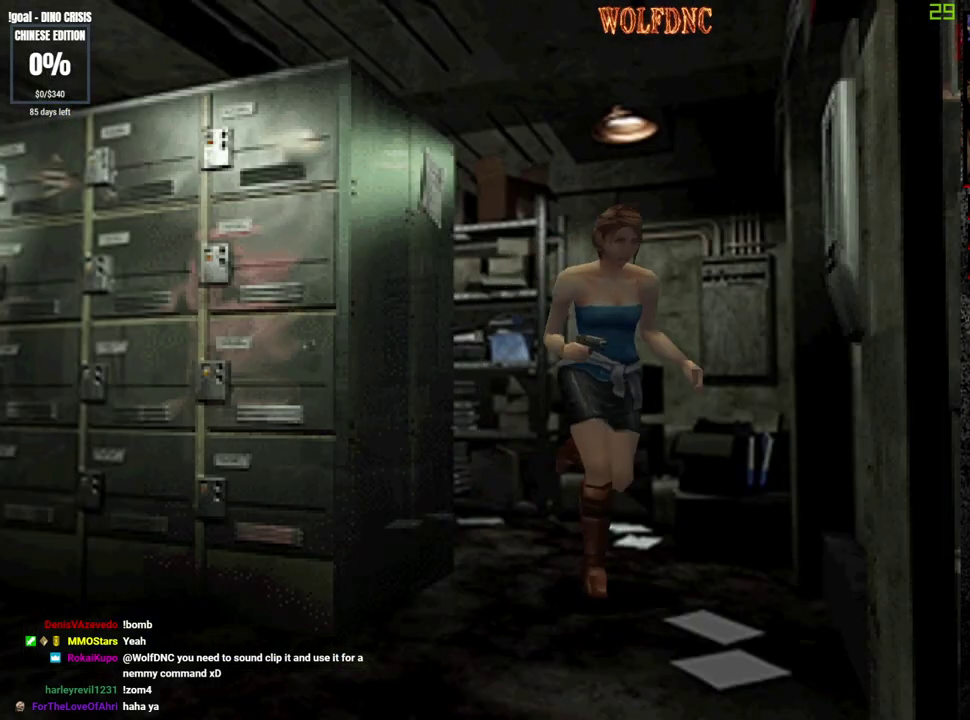
{"buttons": ["CROSS", "SQUARE", "DPAD_UP", "DPAD_LEFT"], "events": [[117, "DPAD_RIGHT", "up"], [267, "CROSS", "down"], [267, "DPAD_LEFT", "down"]]}
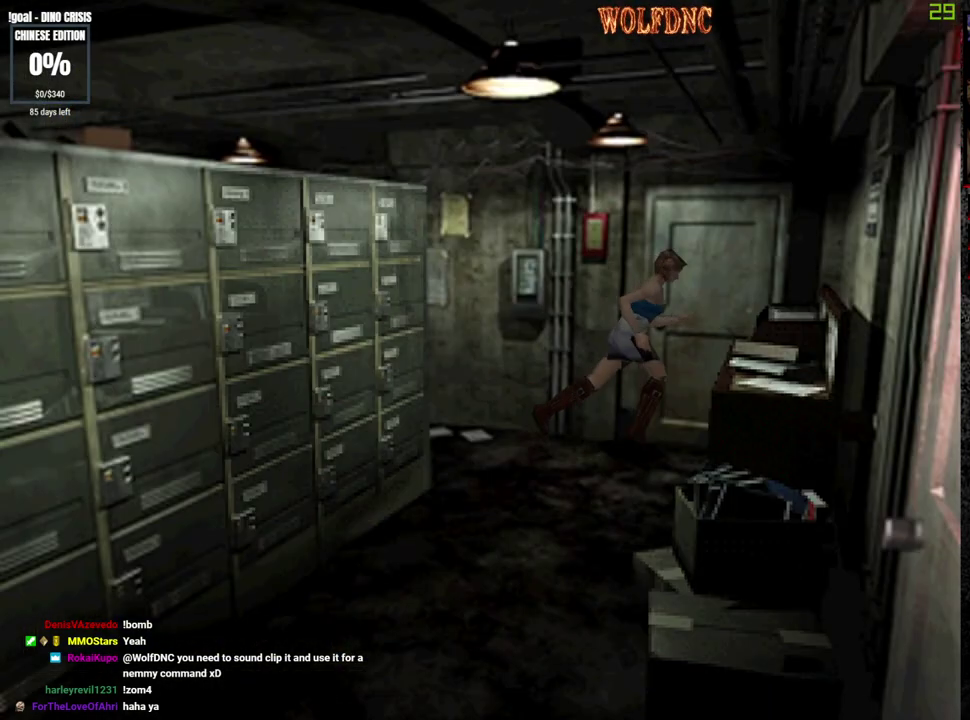
{"buttons": ["DPAD_LEFT"], "events": [[233, "SQUARE", "up"], [283, "DPAD_UP", "up"], [467, "CROSS", "up"]]}
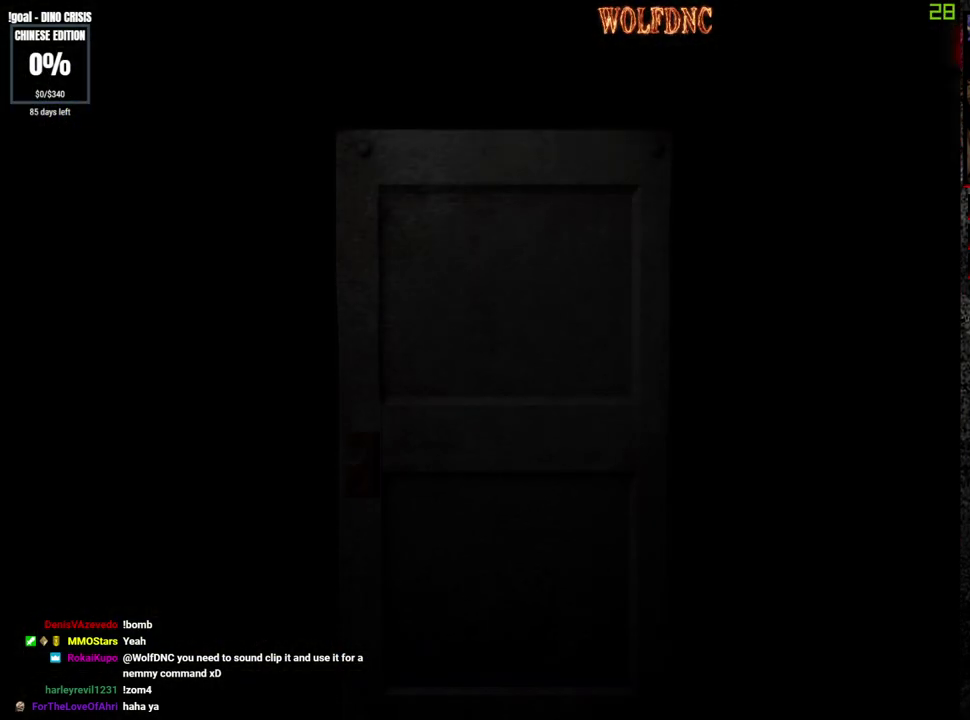
{"buttons": [], "events": [[250, "DPAD_LEFT", "up"]]}
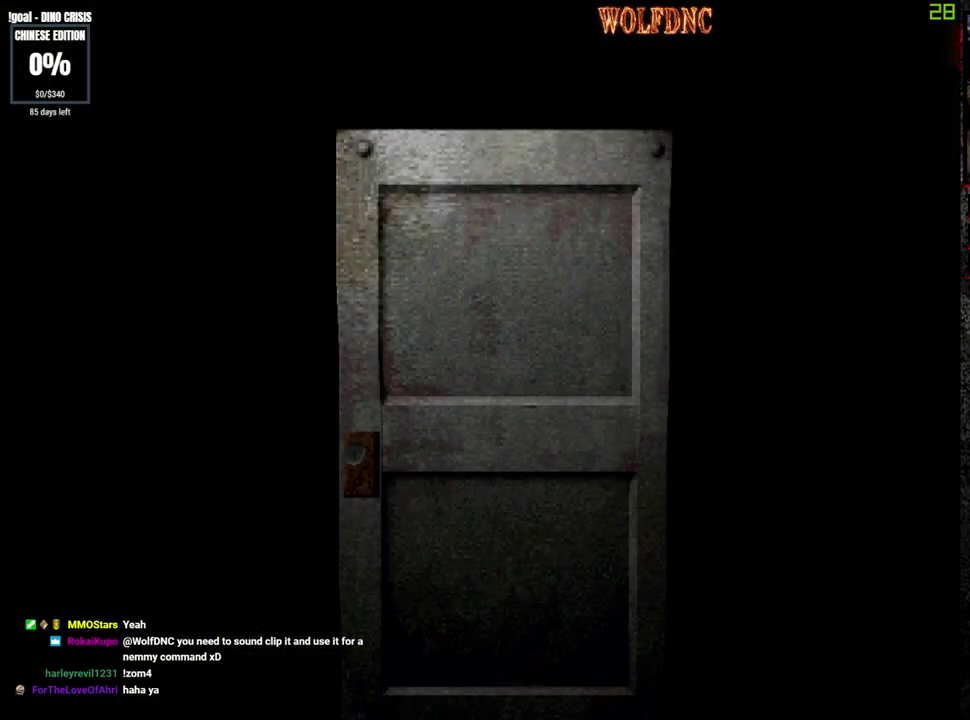
{"buttons": ["DPAD_LEFT"], "events": [[300, "SELECT", "down"], [350, "SELECT", "up"], [450, "DPAD_LEFT", "down"]]}
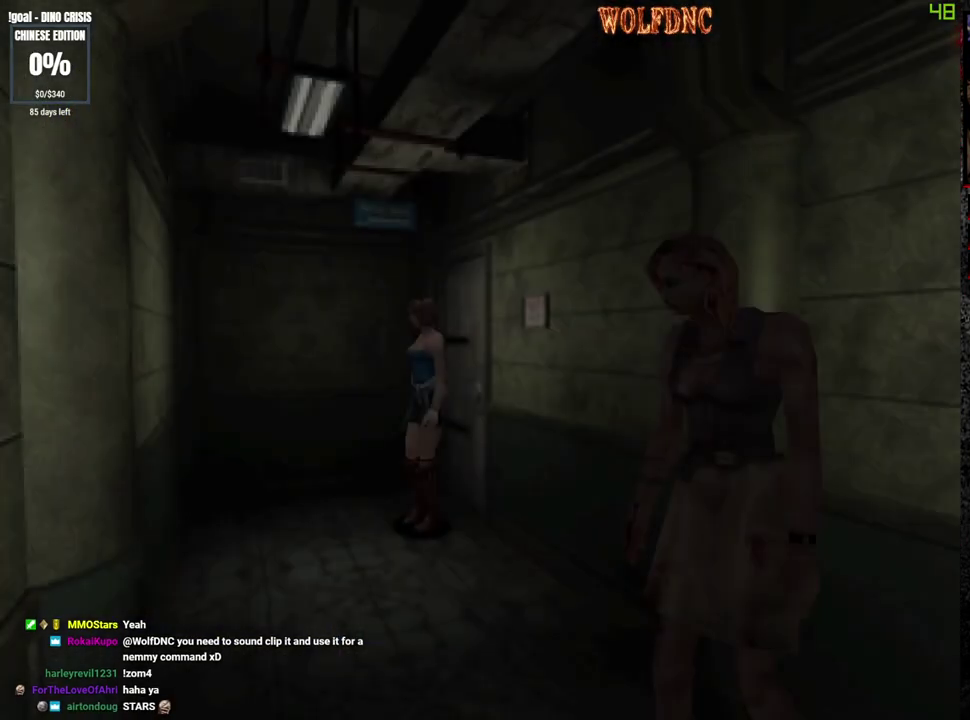
{"buttons": ["SQUARE", "DPAD_UP"], "events": [[267, "DPAD_UP", "down"], [267, "SQUARE", "down"], [317, "DPAD_LEFT", "up"]]}
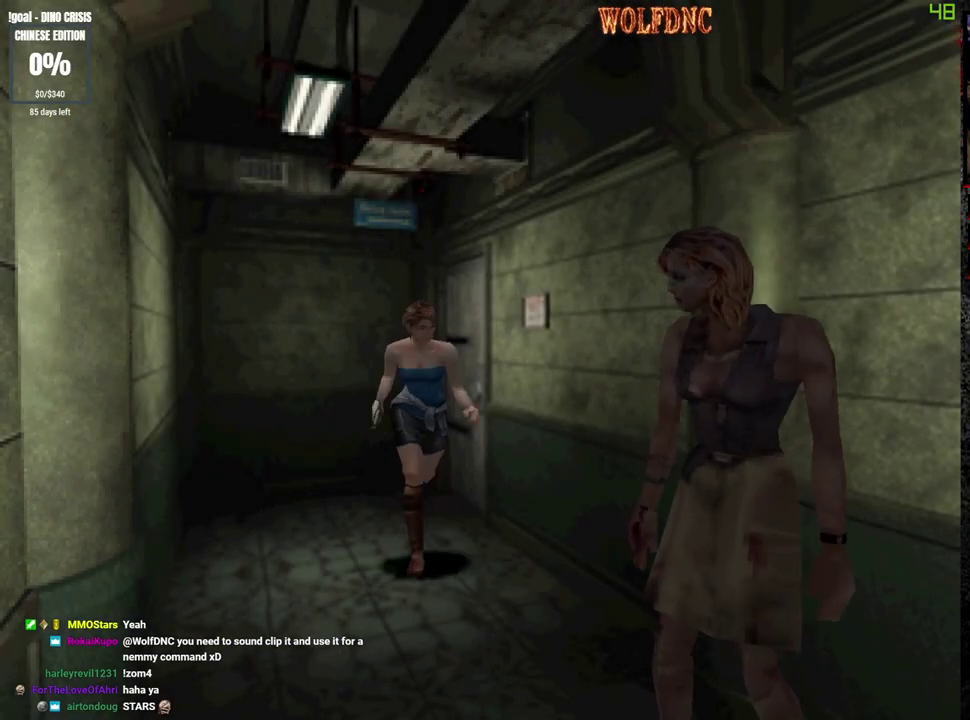
{"buttons": ["SQUARE", "DPAD_UP", "DPAD_LEFT"], "events": [[50, "DPAD_RIGHT", "down"], [250, "DPAD_RIGHT", "up"], [300, "DPAD_LEFT", "down"], [383, "DPAD_LEFT", "up"], [433, "DPAD_LEFT", "down"]]}
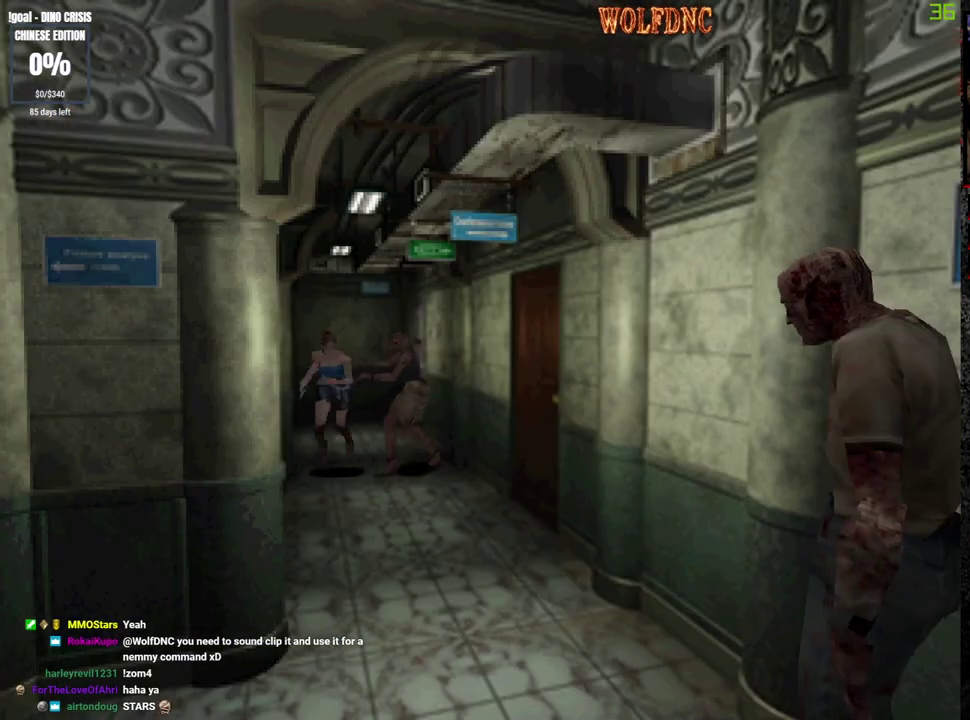
{"buttons": ["SQUARE", "DPAD_UP"], "events": [[67, "DPAD_LEFT", "up"]]}
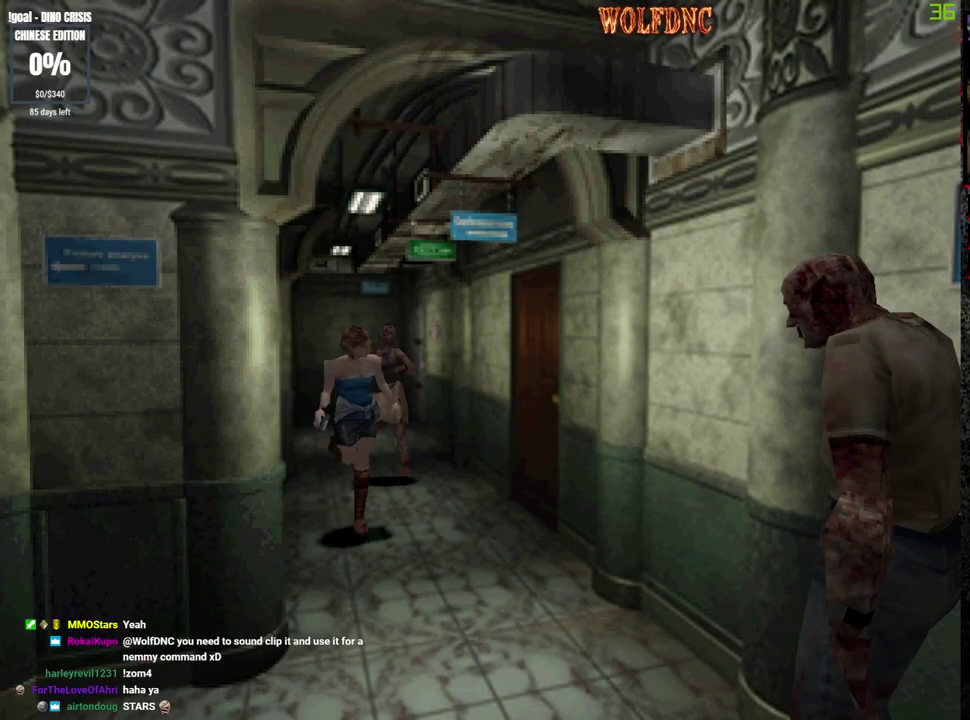
{"buttons": ["SQUARE", "DPAD_UP"], "events": []}
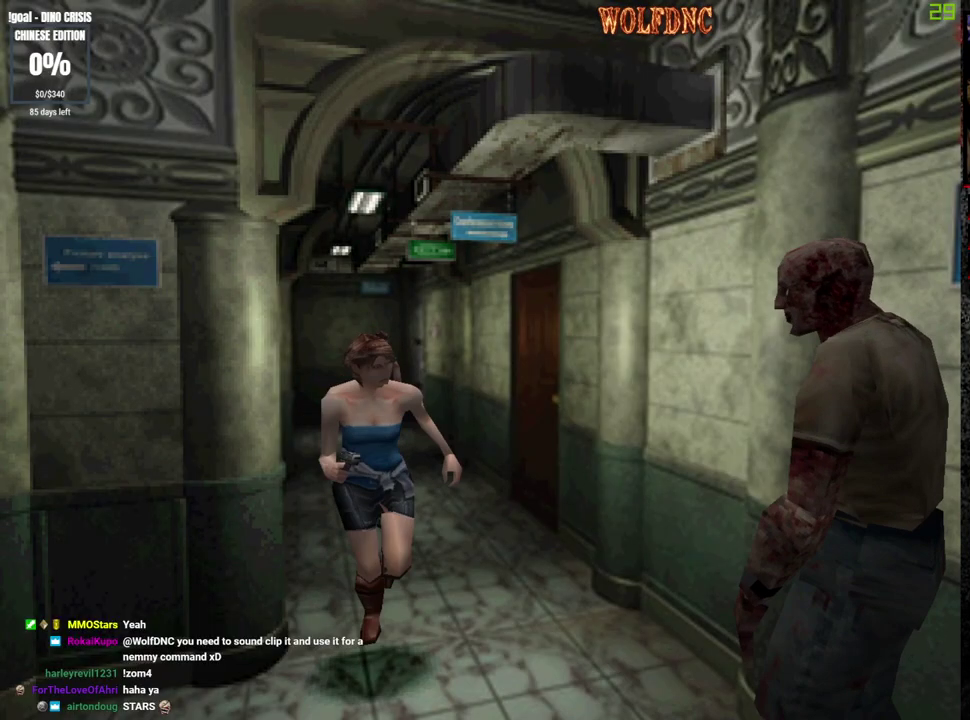
{"buttons": ["SQUARE", "DPAD_UP", "DPAD_RIGHT"], "events": [[150, "DPAD_LEFT", "down"], [333, "DPAD_LEFT", "up"], [333, "DPAD_RIGHT", "down"]]}
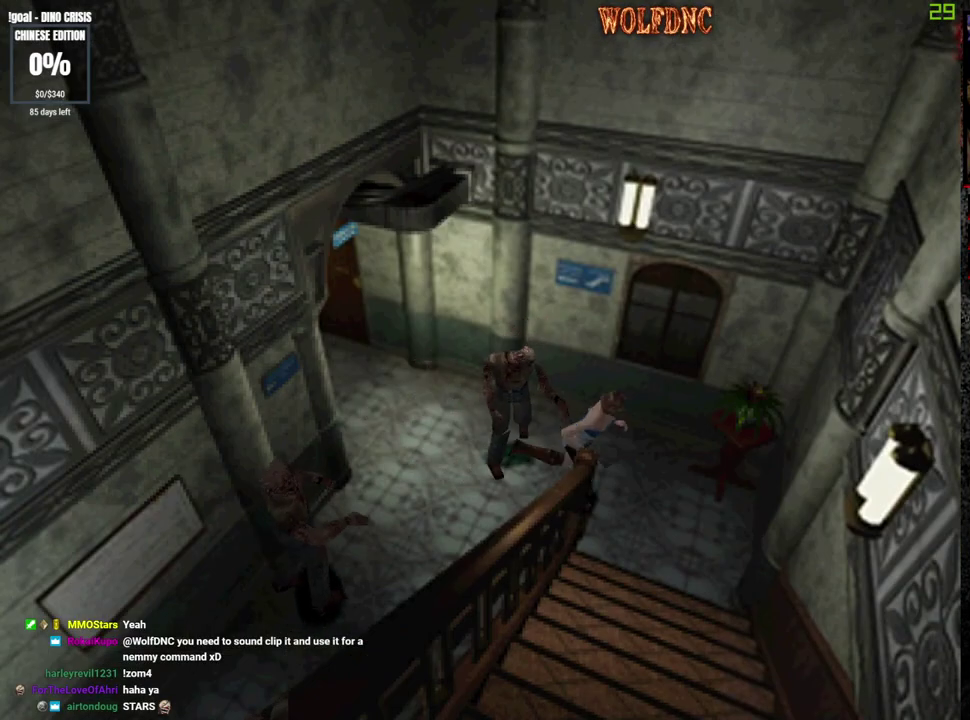
{"buttons": ["CROSS", "SQUARE", "DPAD_UP", "DPAD_RIGHT"], "events": [[450, "CROSS", "down"]]}
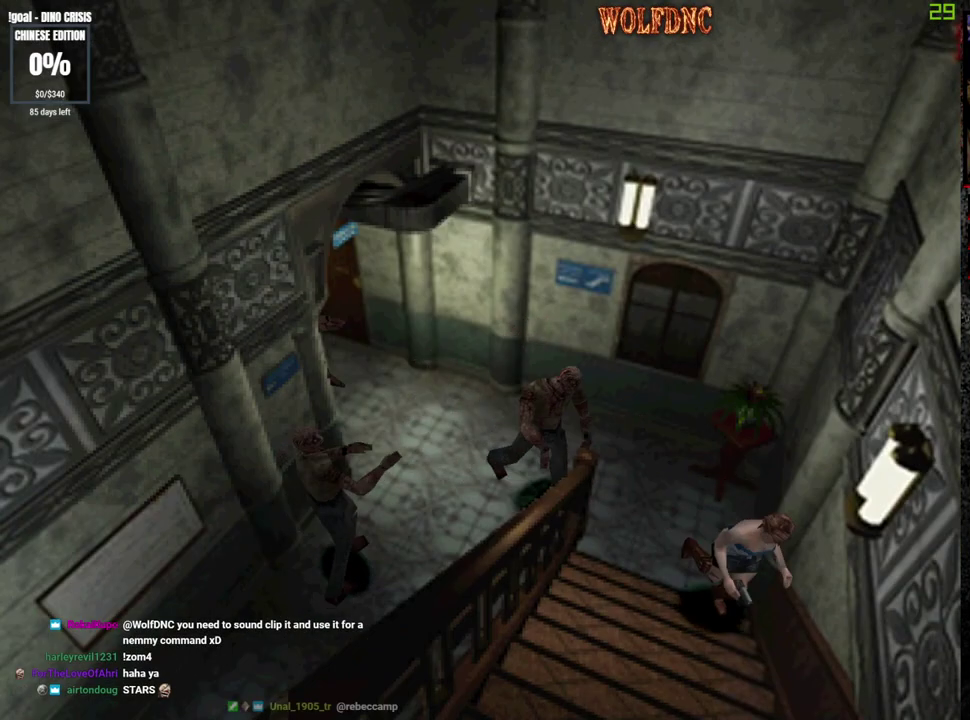
{"buttons": ["CROSS", "SQUARE", "DPAD_UP"], "events": [[317, "DPAD_RIGHT", "up"]]}
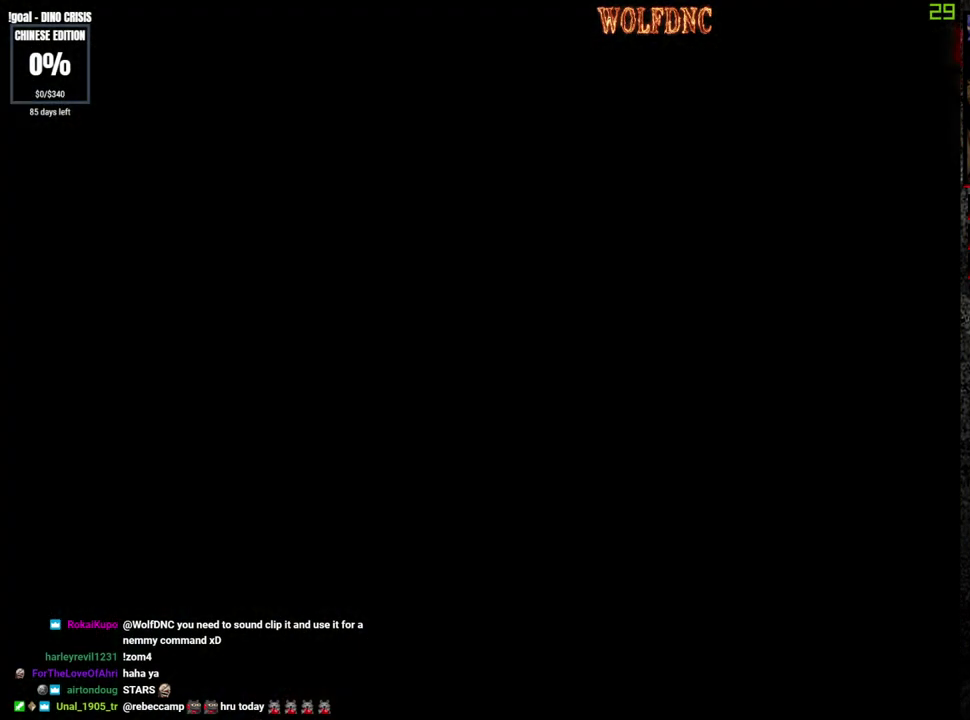
{"buttons": ["SQUARE", "DPAD_UP"], "events": [[50, "CROSS", "up"]]}
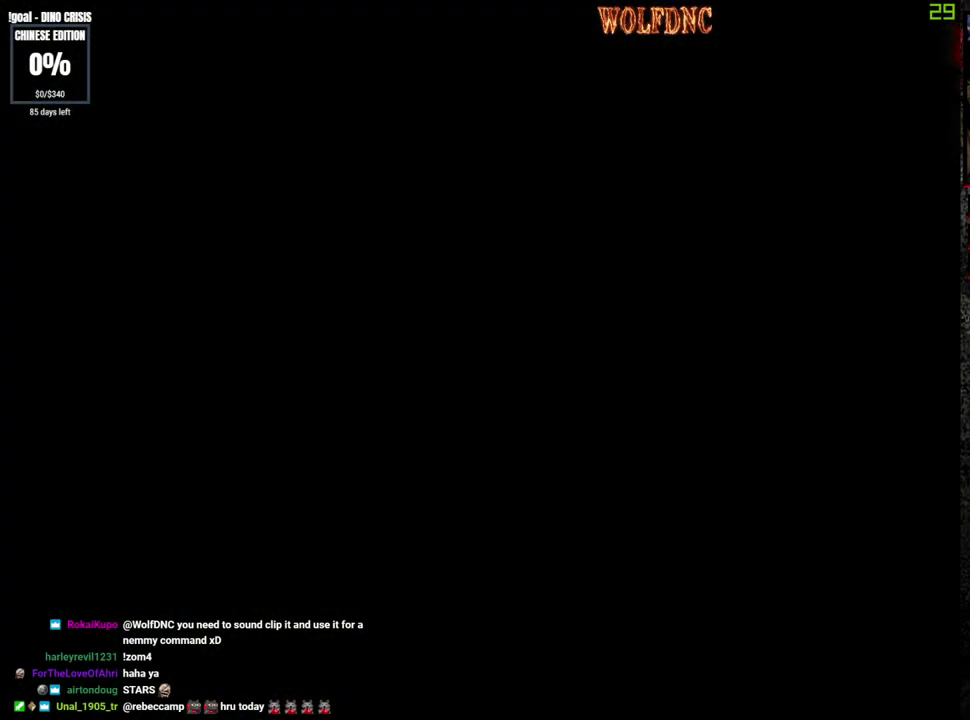
{"buttons": ["SQUARE", "DPAD_UP"], "events": []}
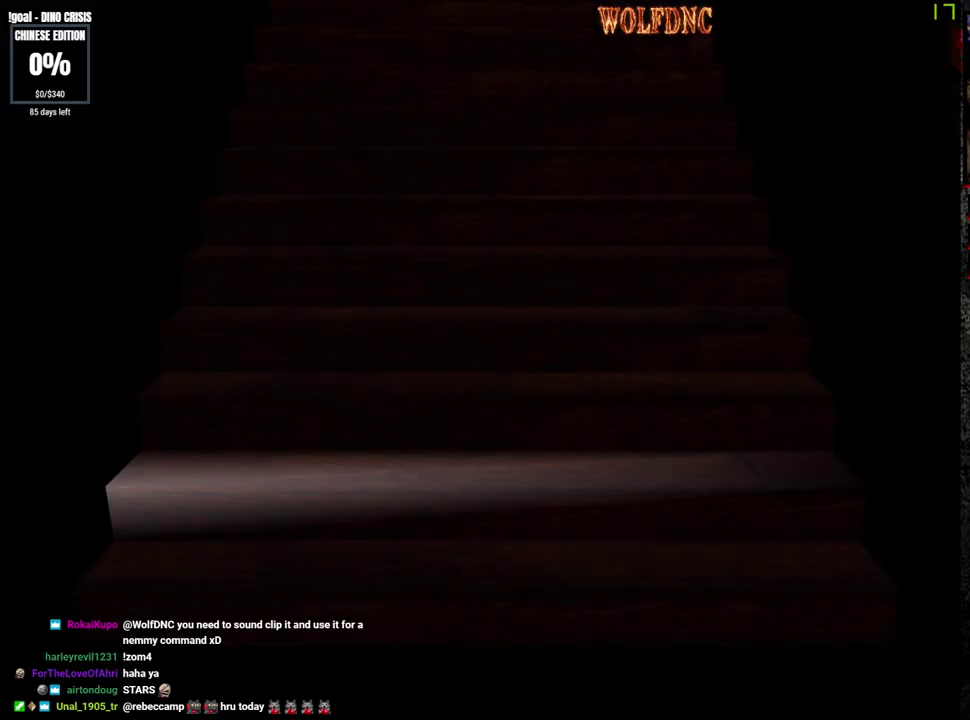
{"buttons": ["SQUARE", "DPAD_UP"], "events": []}
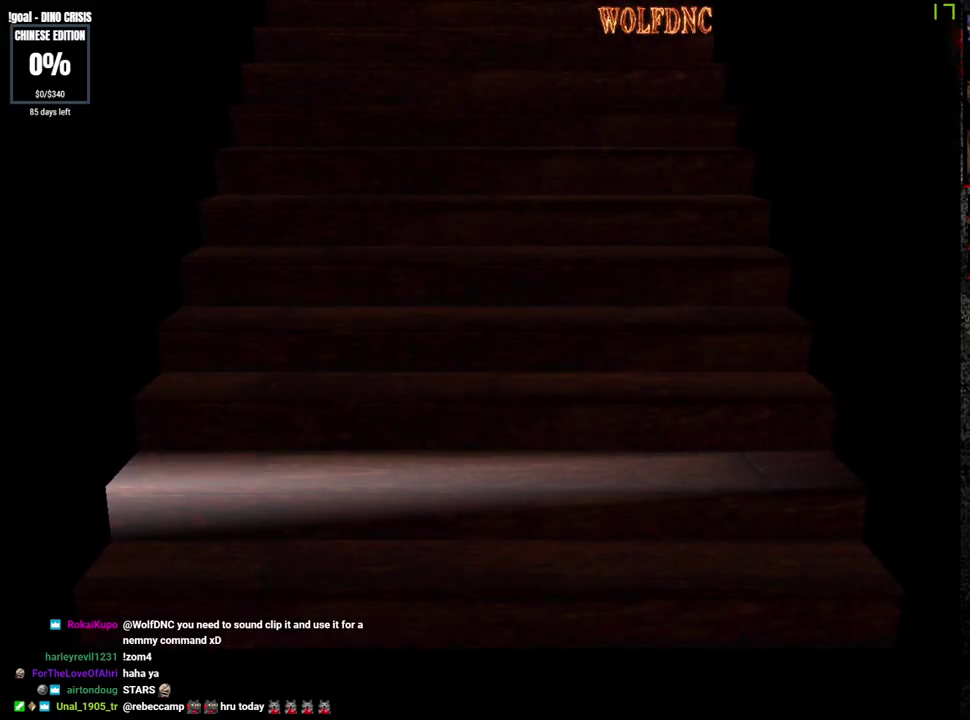
{"buttons": ["SQUARE", "DPAD_UP"], "events": [[150, "SELECT", "down"], [200, "SELECT", "up"]]}
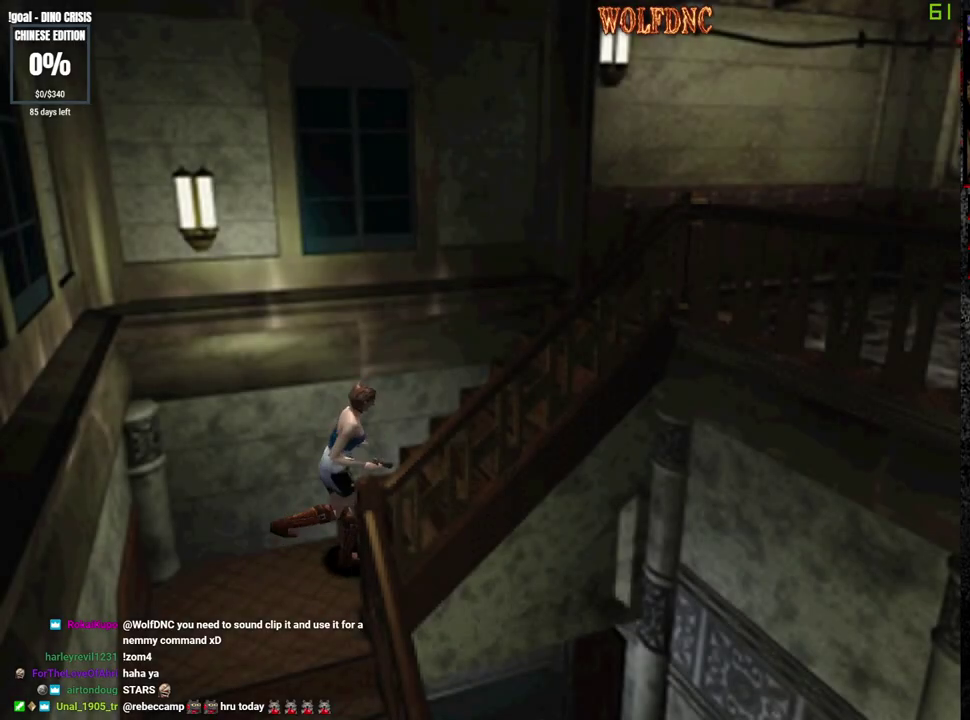
{"buttons": ["SQUARE", "DPAD_UP"], "events": []}
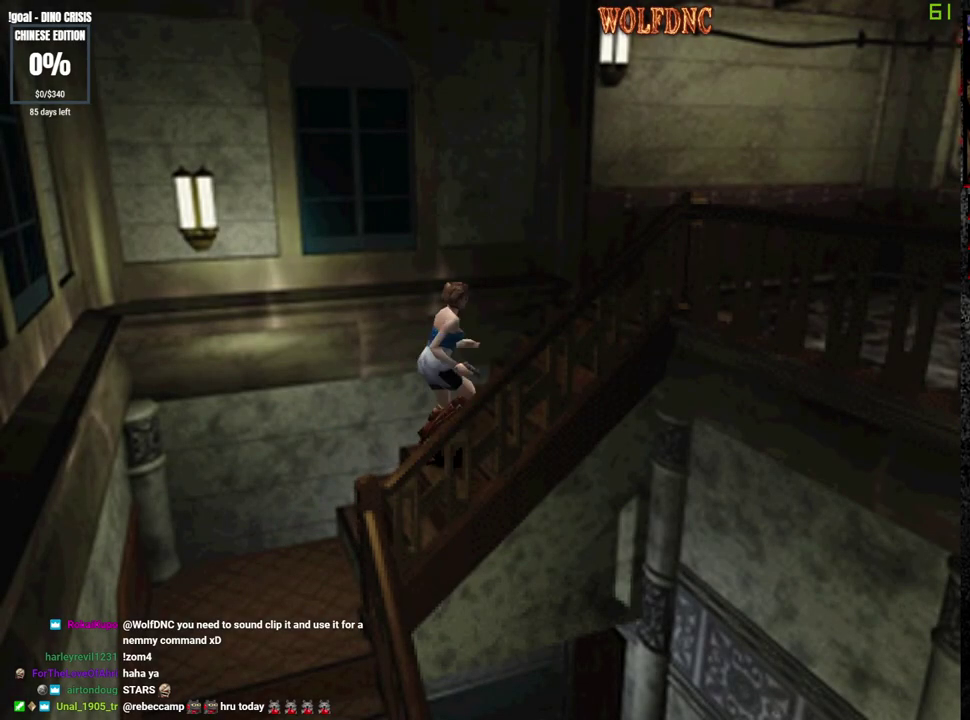
{"buttons": ["SQUARE", "DPAD_UP"], "events": []}
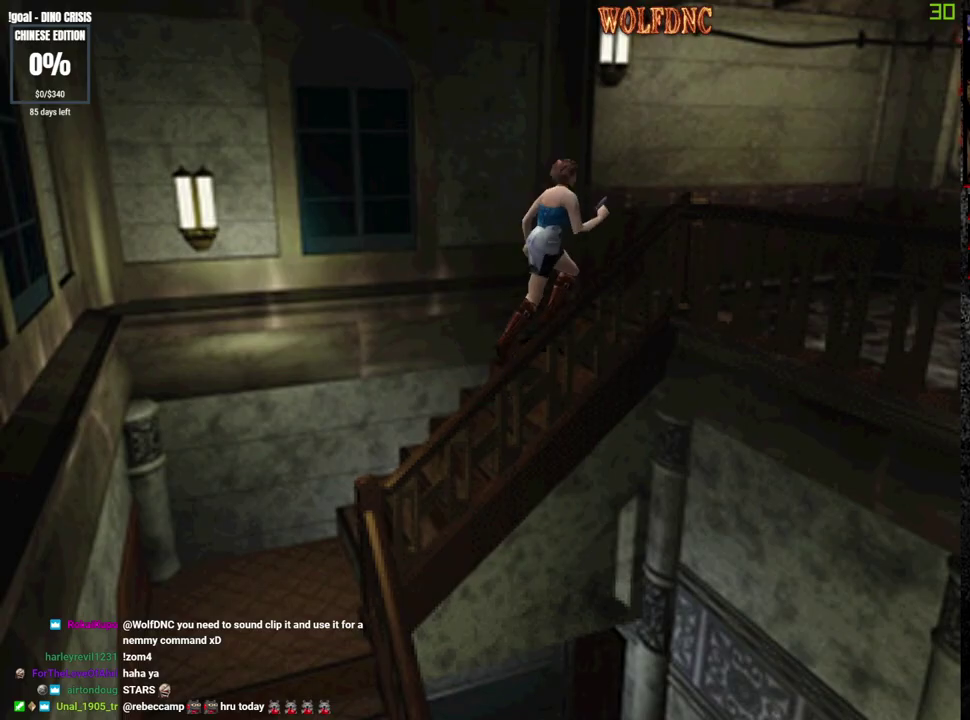
{"buttons": ["SQUARE", "DPAD_UP"], "events": [[150, "DPAD_RIGHT", "down"], [433, "DPAD_RIGHT", "up"]]}
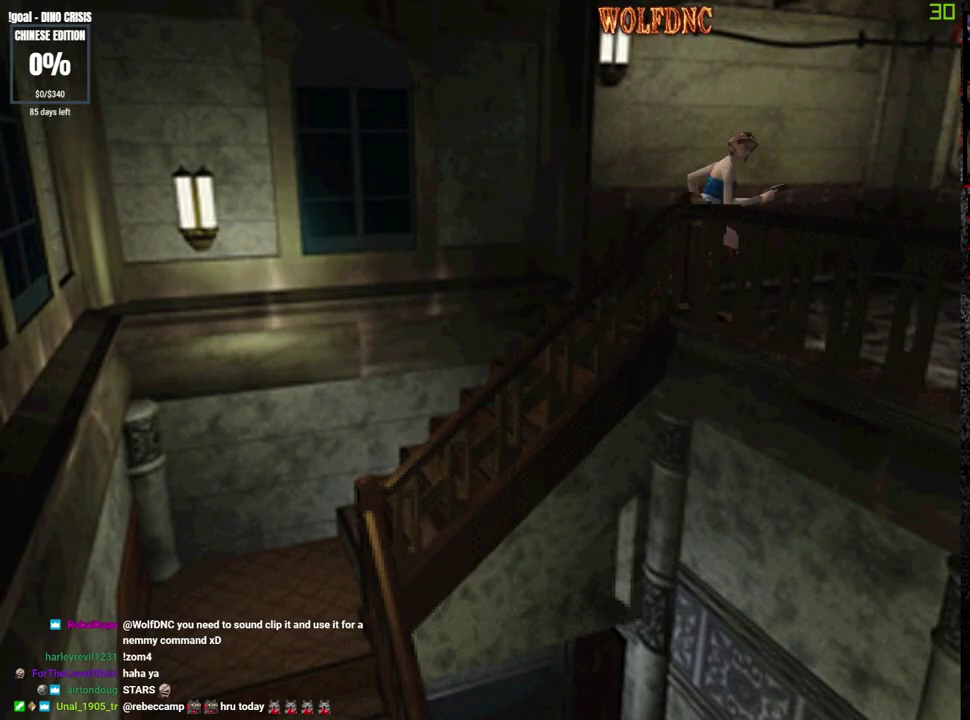
{"buttons": ["SQUARE", "DPAD_UP", "DPAD_RIGHT"], "events": [[350, "DPAD_RIGHT", "down"]]}
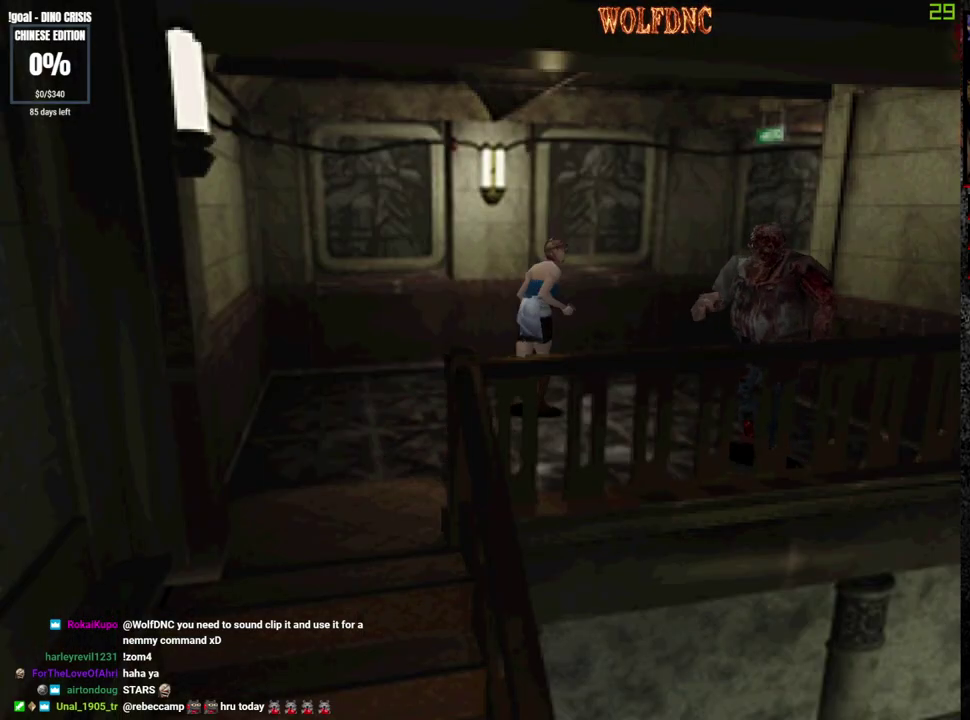
{"buttons": ["SQUARE", "DPAD_UP"], "events": [[133, "DPAD_RIGHT", "up"]]}
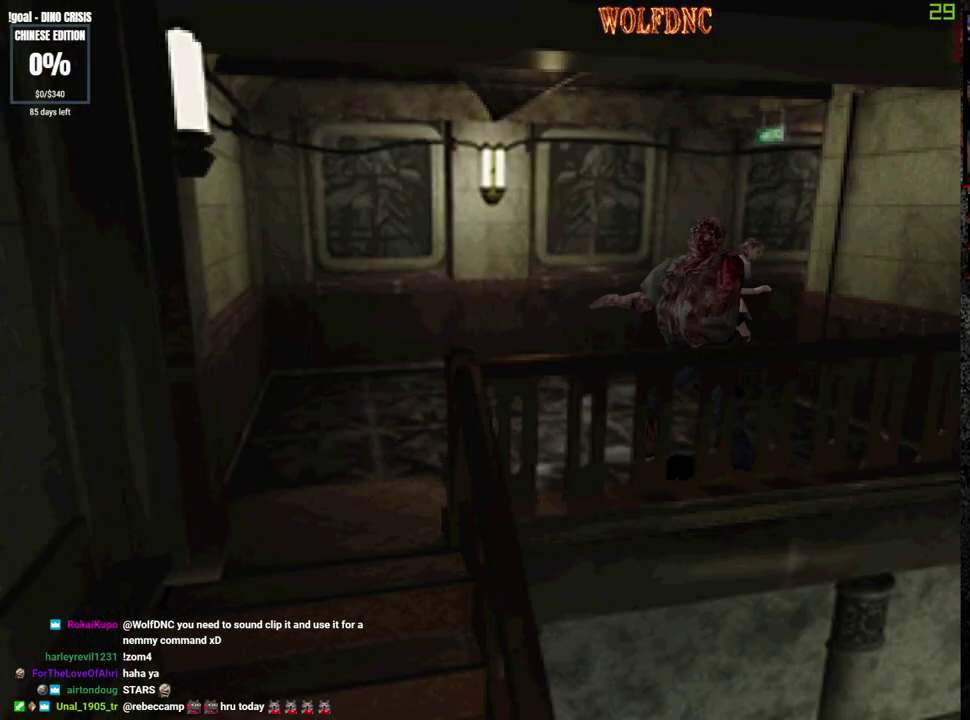
{"buttons": ["SQUARE", "DPAD_UP"], "events": []}
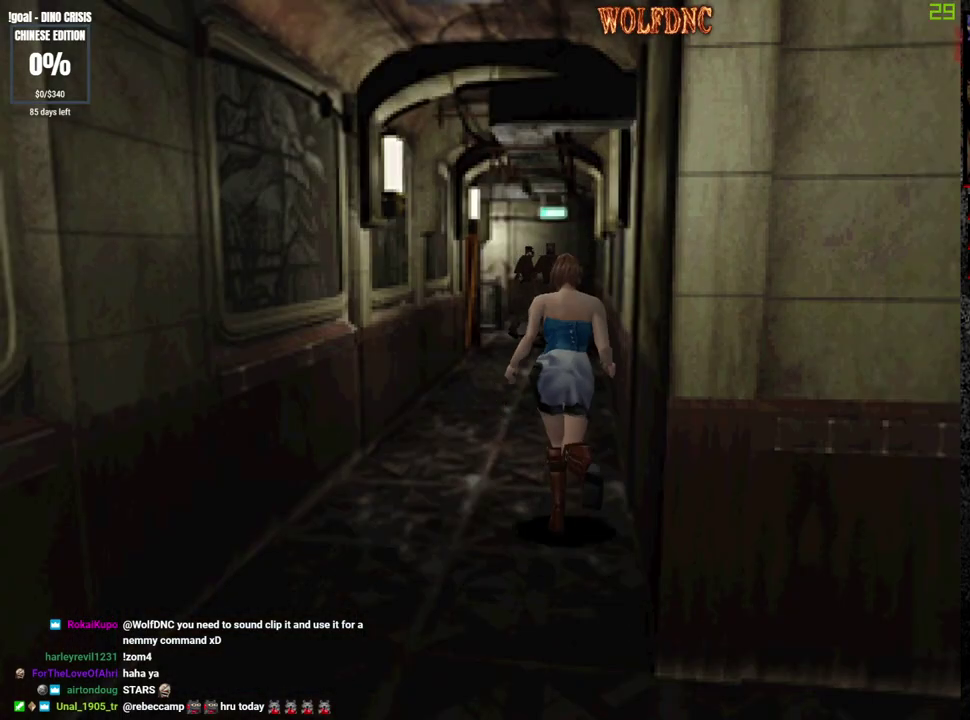
{"buttons": ["SQUARE", "DPAD_UP"], "events": []}
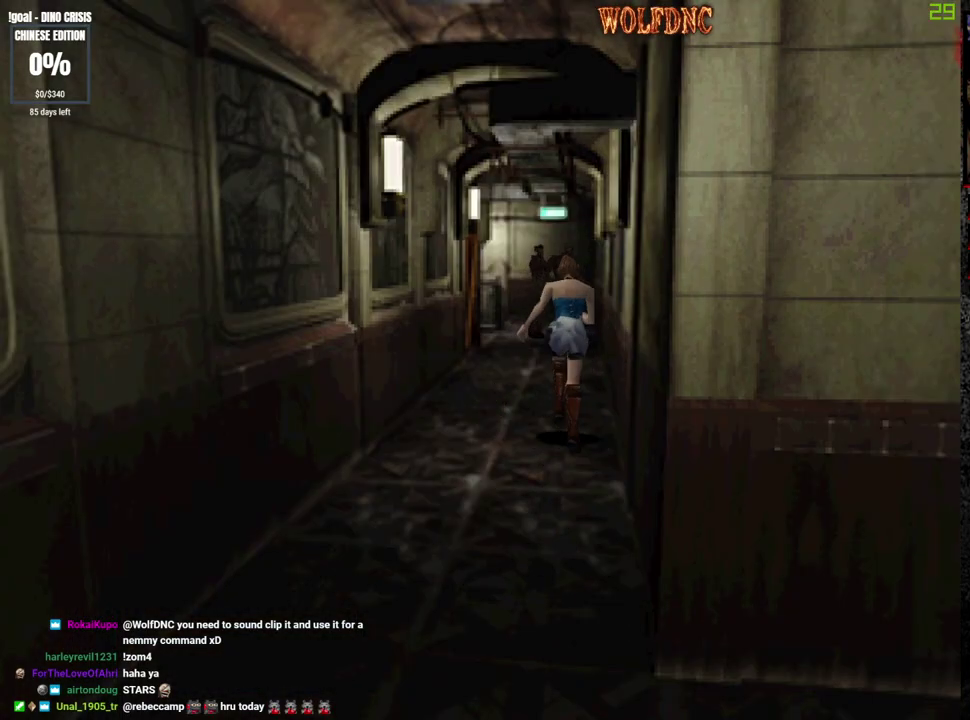
{"buttons": ["SQUARE", "DPAD_UP", "DPAD_LEFT"], "events": [[467, "DPAD_LEFT", "down"]]}
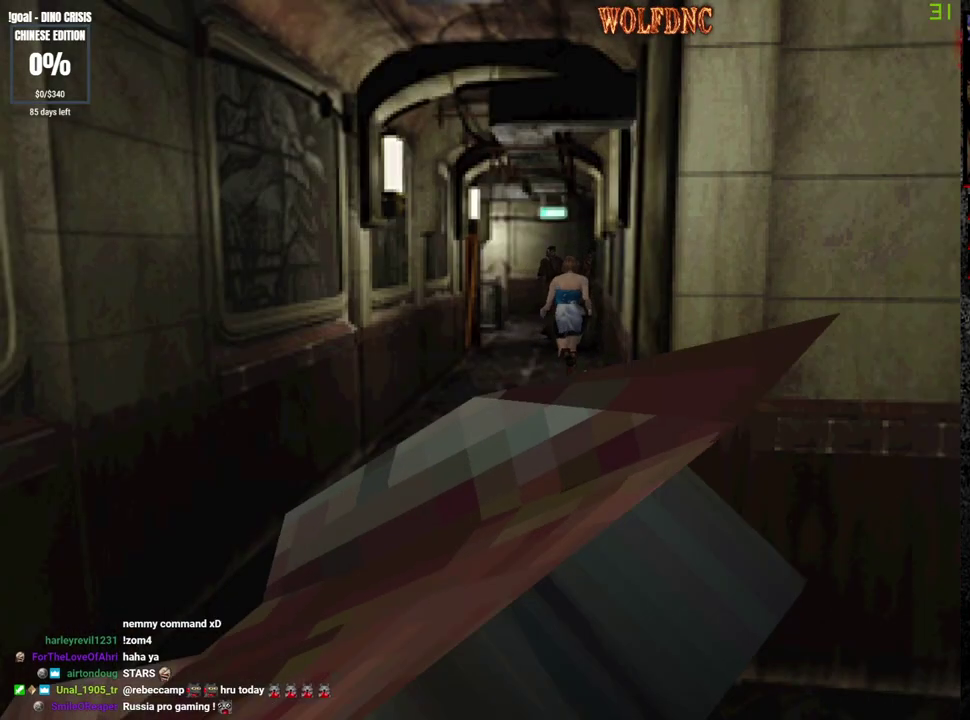
{"buttons": ["SQUARE", "DPAD_UP", "DPAD_RIGHT"], "events": [[300, "DPAD_LEFT", "up"], [300, "DPAD_RIGHT", "down"]]}
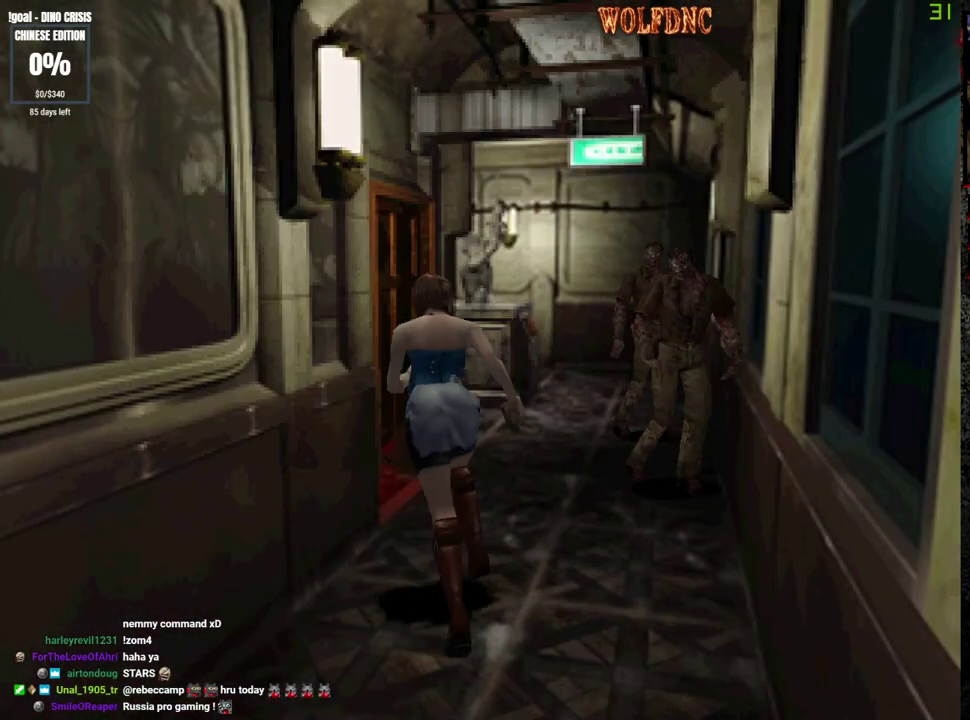
{"buttons": ["SQUARE", "DPAD_UP"], "events": [[17, "DPAD_RIGHT", "up"], [267, "DPAD_RIGHT", "down"], [400, "DPAD_RIGHT", "up"]]}
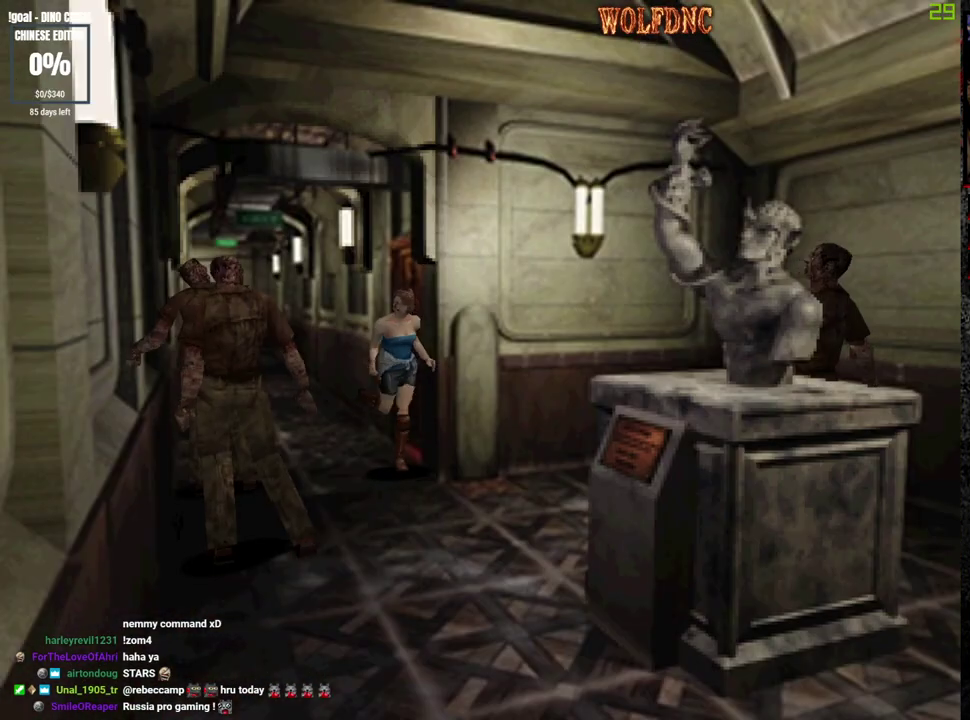
{"buttons": ["SQUARE", "DPAD_UP"], "events": [[233, "DPAD_RIGHT", "down"], [367, "DPAD_RIGHT", "up"]]}
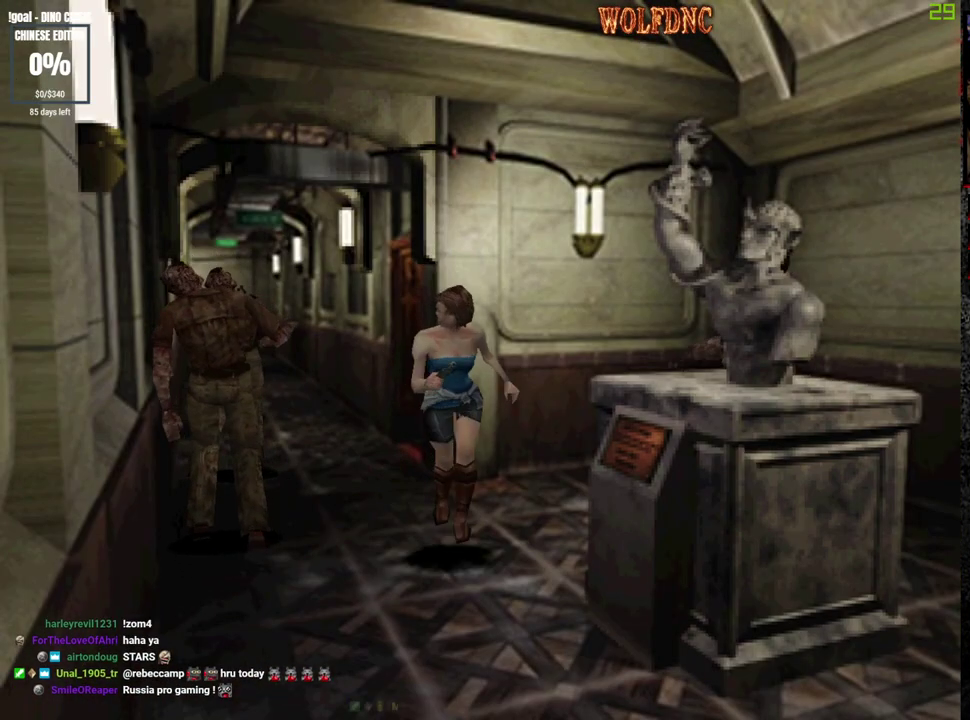
{"buttons": ["SQUARE", "DPAD_UP", "DPAD_LEFT"], "events": [[200, "DPAD_LEFT", "down"]]}